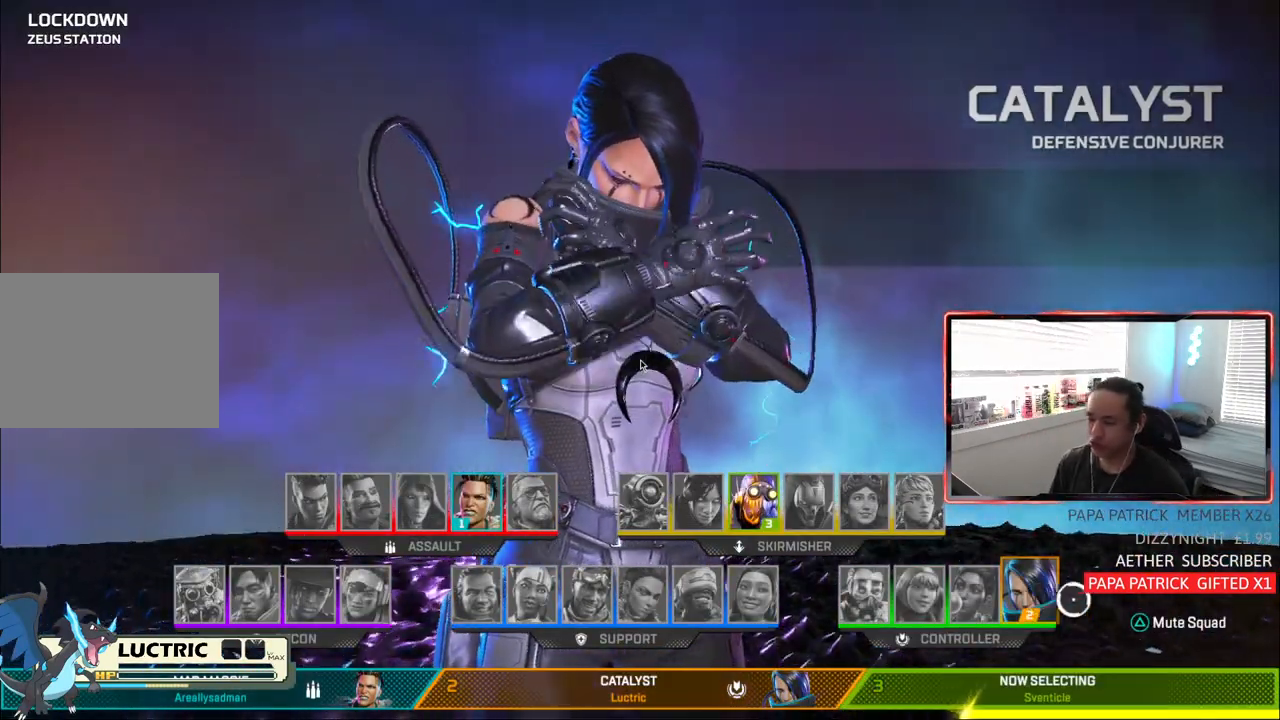
Gameplay with a controller (PlayStation layout); each line is a JSON object with the inputs held at the frame after it. "events" lists button and stick changes between this image and that frame as [ms after this image, input, new state], when the widget could be followed in between. Not read: L3.
{"buttons": [], "left_stick": "center", "right_stick": "center", "events": []}
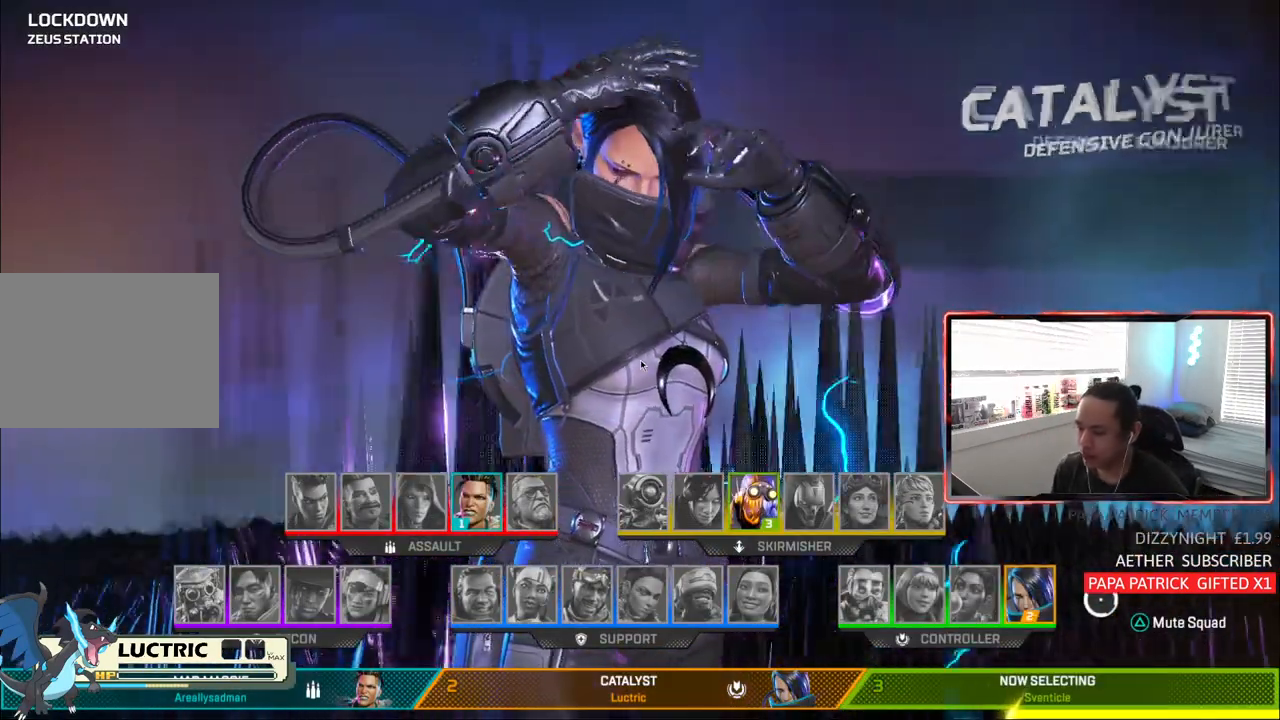
{"buttons": [], "left_stick": "center", "right_stick": "center", "events": [[300, "right_stick", "right"], [417, "right_stick", "center"]]}
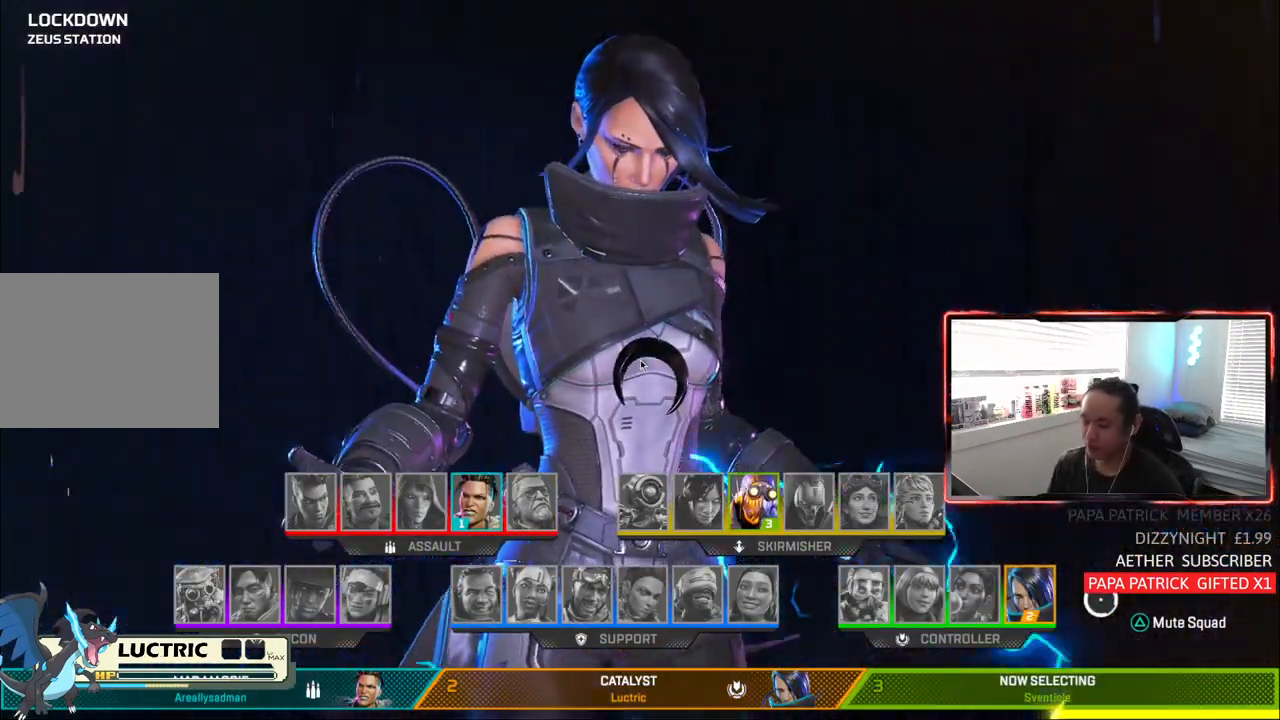
{"buttons": [], "left_stick": "center", "right_stick": "center", "events": [[50, "right_stick", "up-right"], [100, "left_stick", "down-right"], [200, "right_stick", "center"], [250, "left_stick", "center"]]}
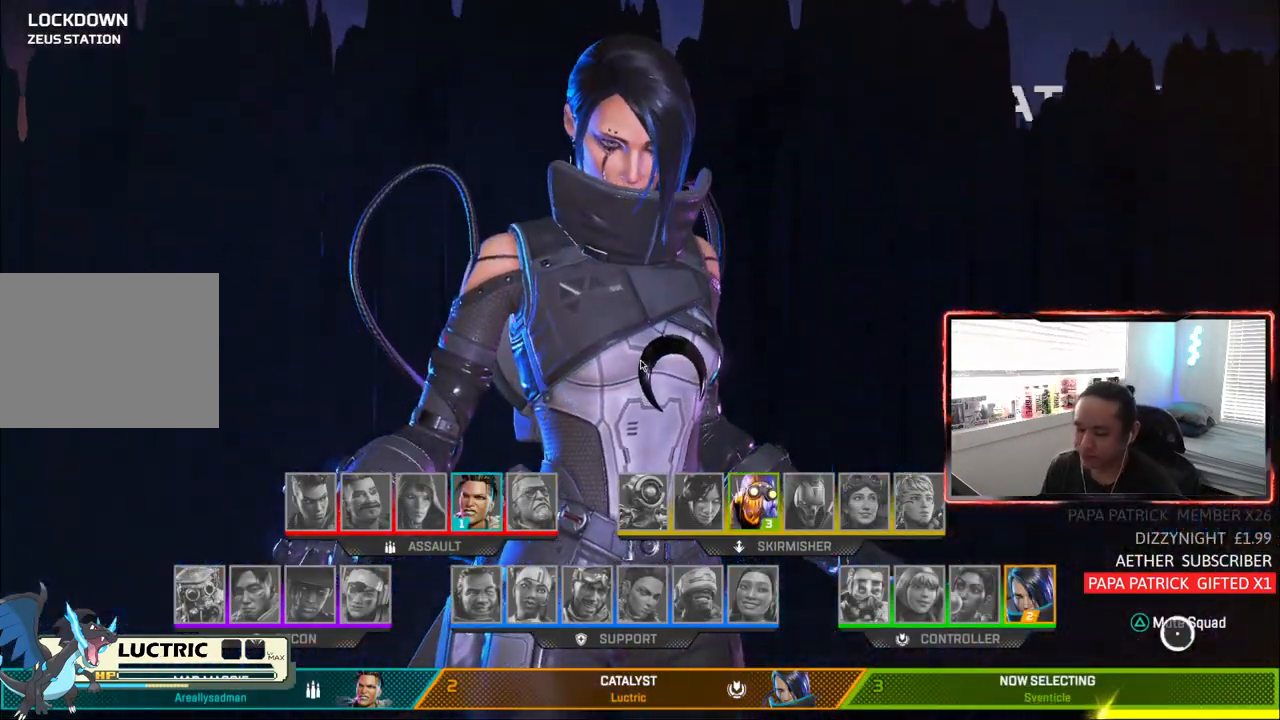
{"buttons": [], "left_stick": "center", "right_stick": "up-left", "events": [[50, "right_stick", "up-left"], [283, "right_stick", "center"], [383, "right_stick", "up-left"]]}
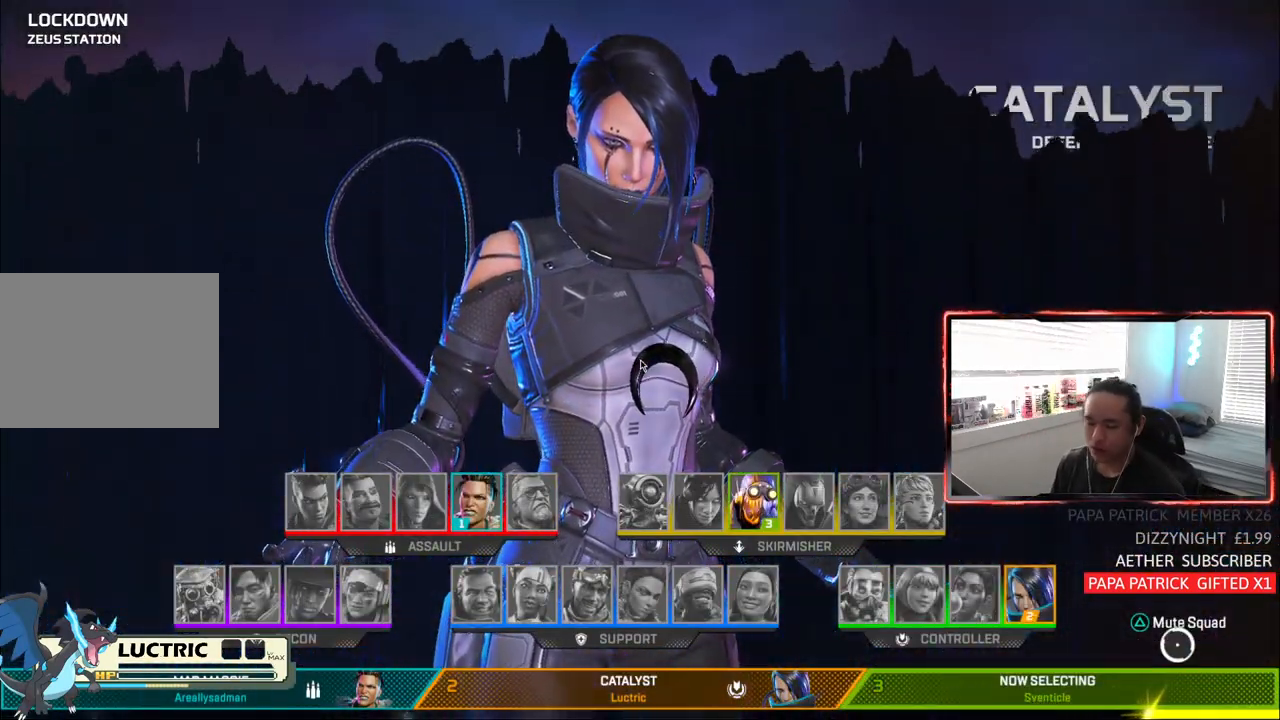
{"buttons": [], "left_stick": "center", "right_stick": "center", "events": [[50, "right_stick", "center"]]}
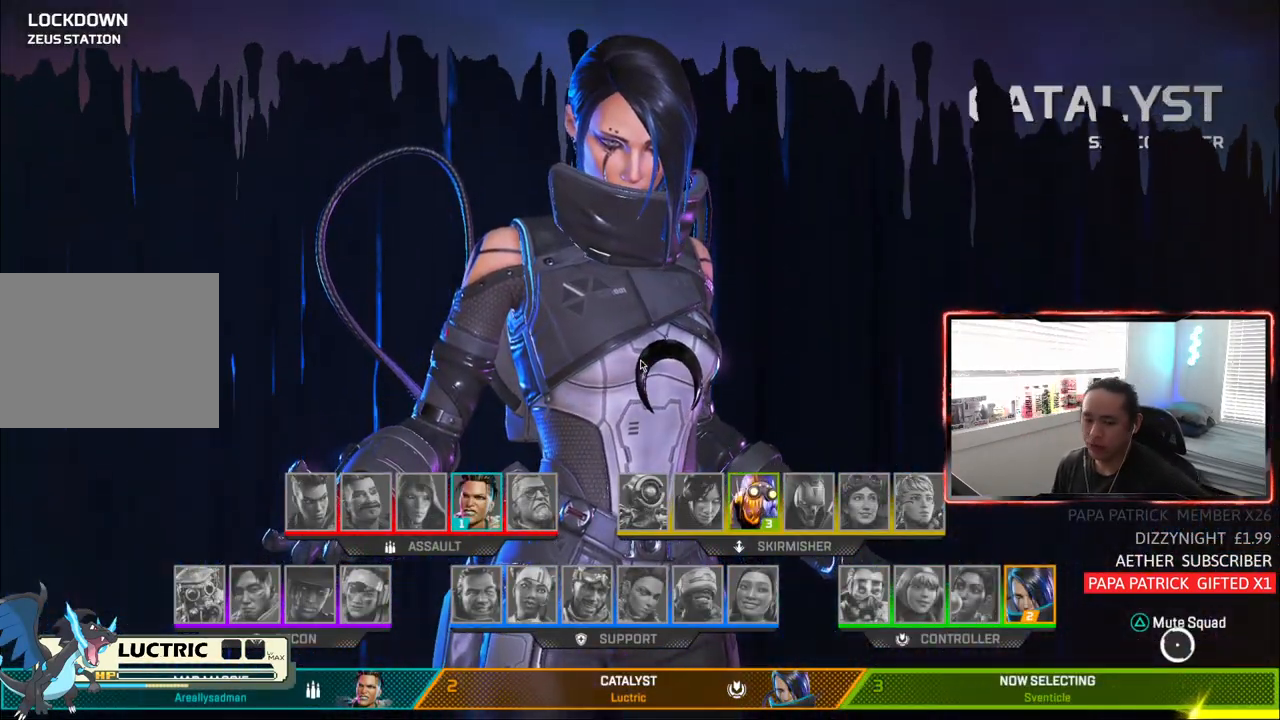
{"buttons": [], "left_stick": "center", "right_stick": "center", "events": []}
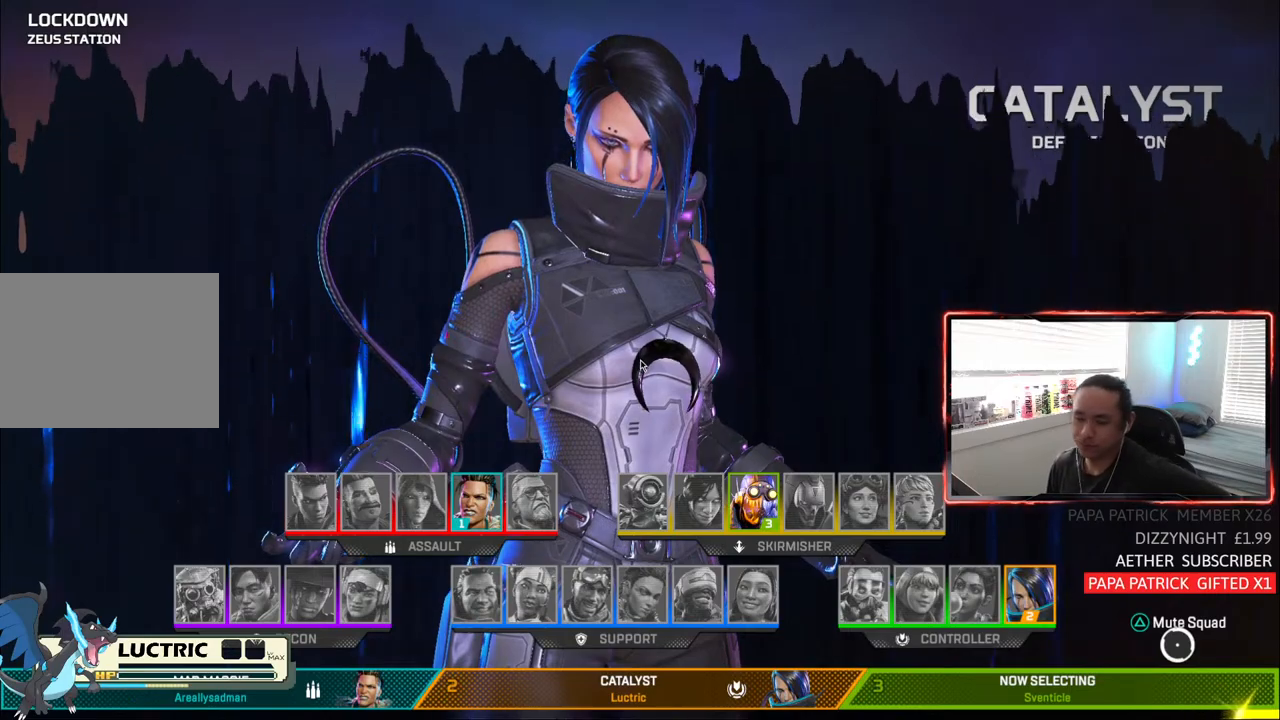
{"buttons": [], "left_stick": "center", "right_stick": "center", "events": []}
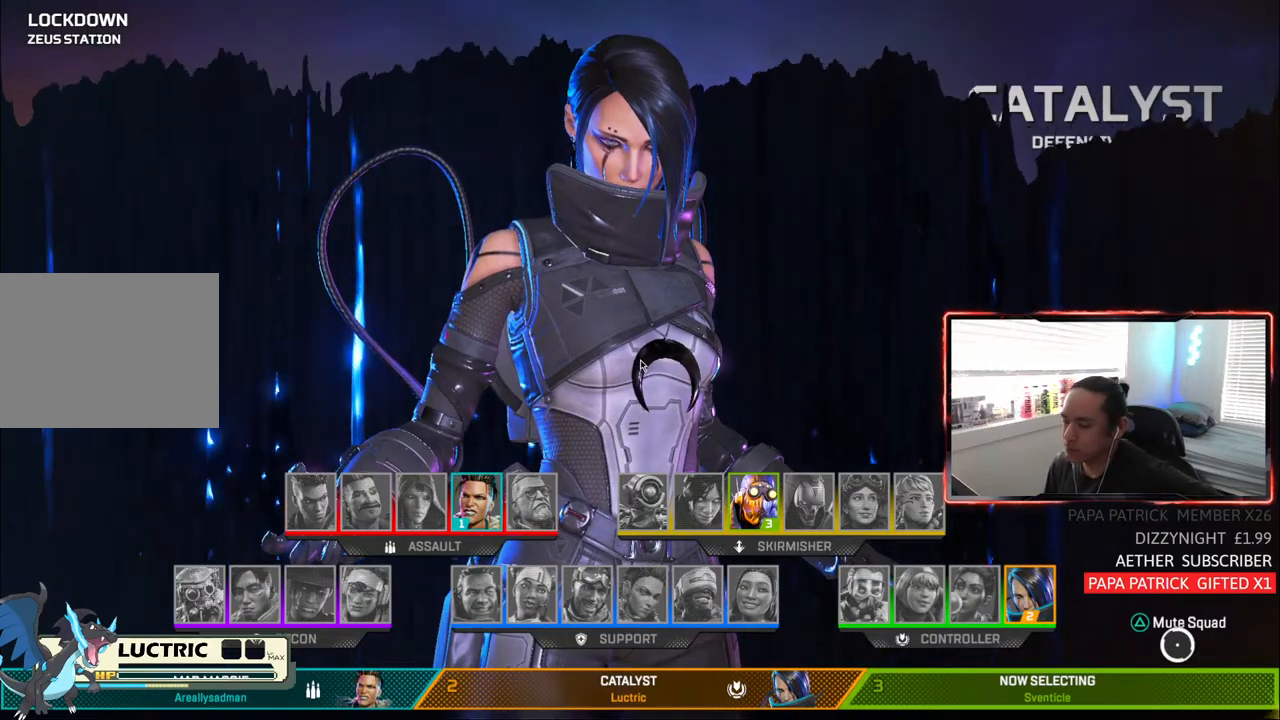
{"buttons": [], "left_stick": "center", "right_stick": "center", "events": []}
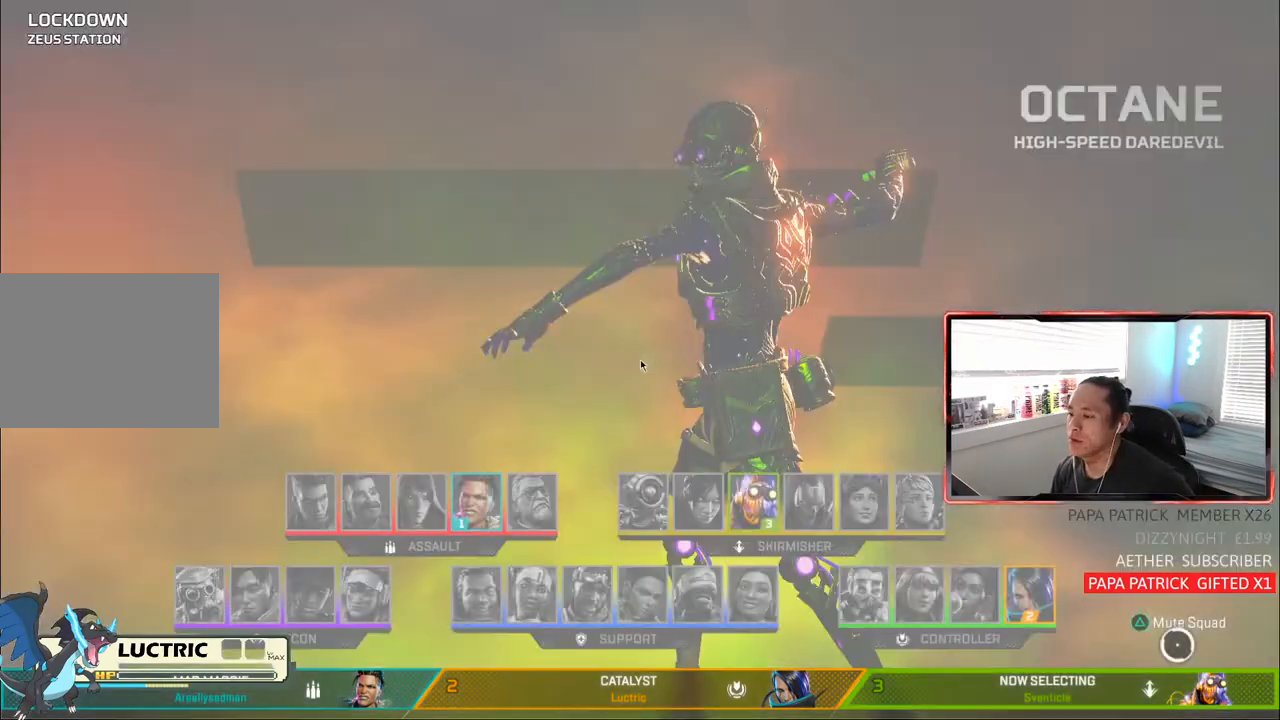
{"buttons": [], "left_stick": "center", "right_stick": "center", "events": [[283, "right_stick", "right"], [450, "right_stick", "center"]]}
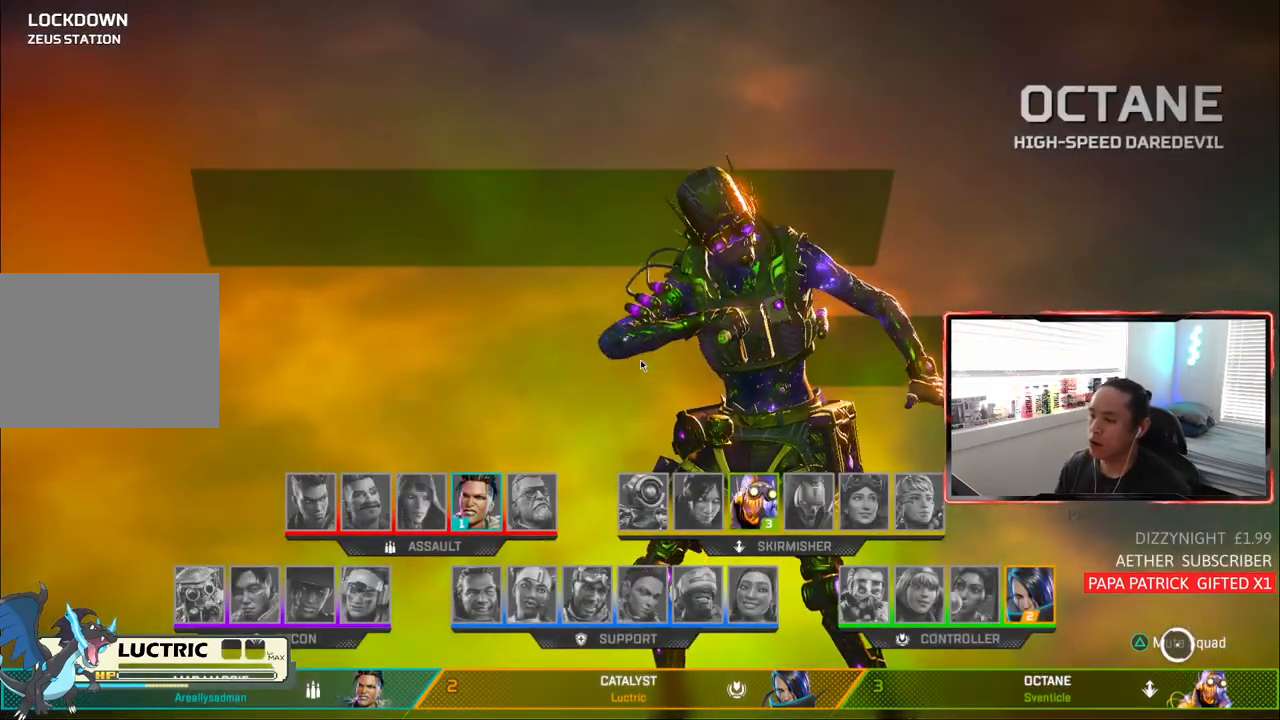
{"buttons": [], "left_stick": "center", "right_stick": "down-left", "events": [[150, "right_stick", "up-right"], [383, "right_stick", "center"], [467, "right_stick", "down-left"]]}
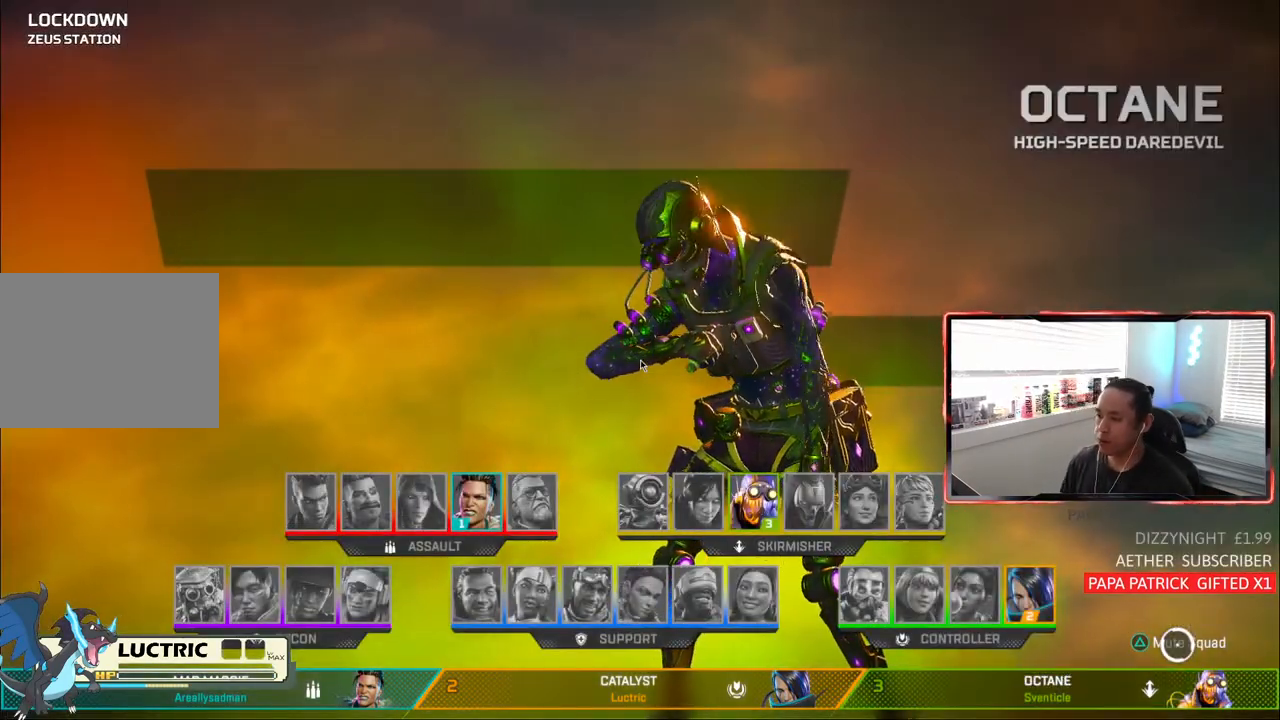
{"buttons": [], "left_stick": "center", "right_stick": "center", "events": [[50, "right_stick", "center"]]}
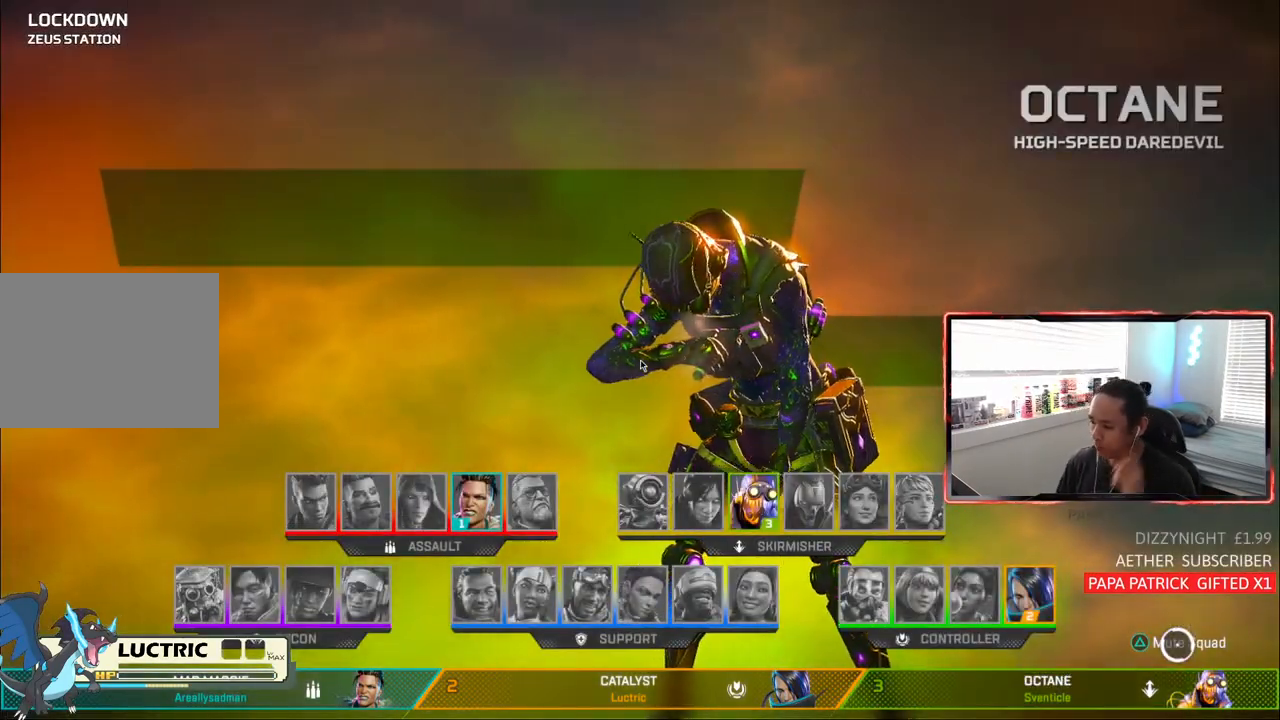
{"buttons": [], "left_stick": "center", "right_stick": "center", "events": []}
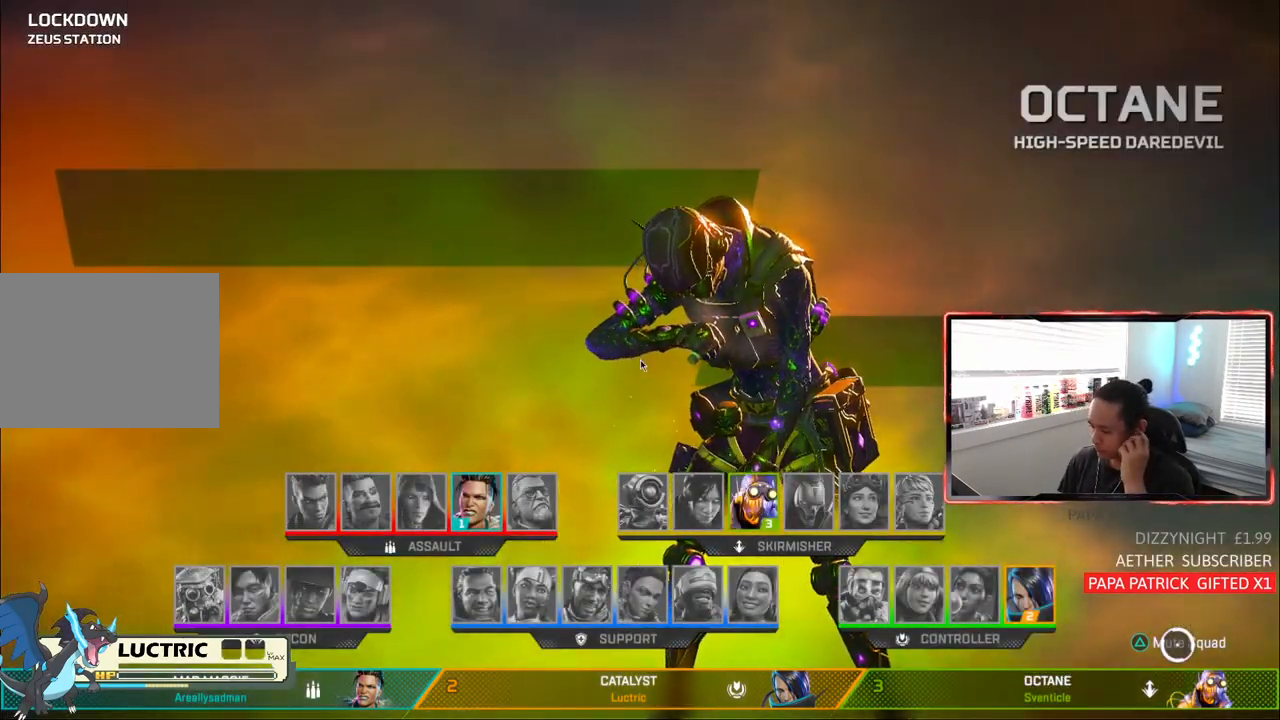
{"buttons": [], "left_stick": "center", "right_stick": "center", "events": []}
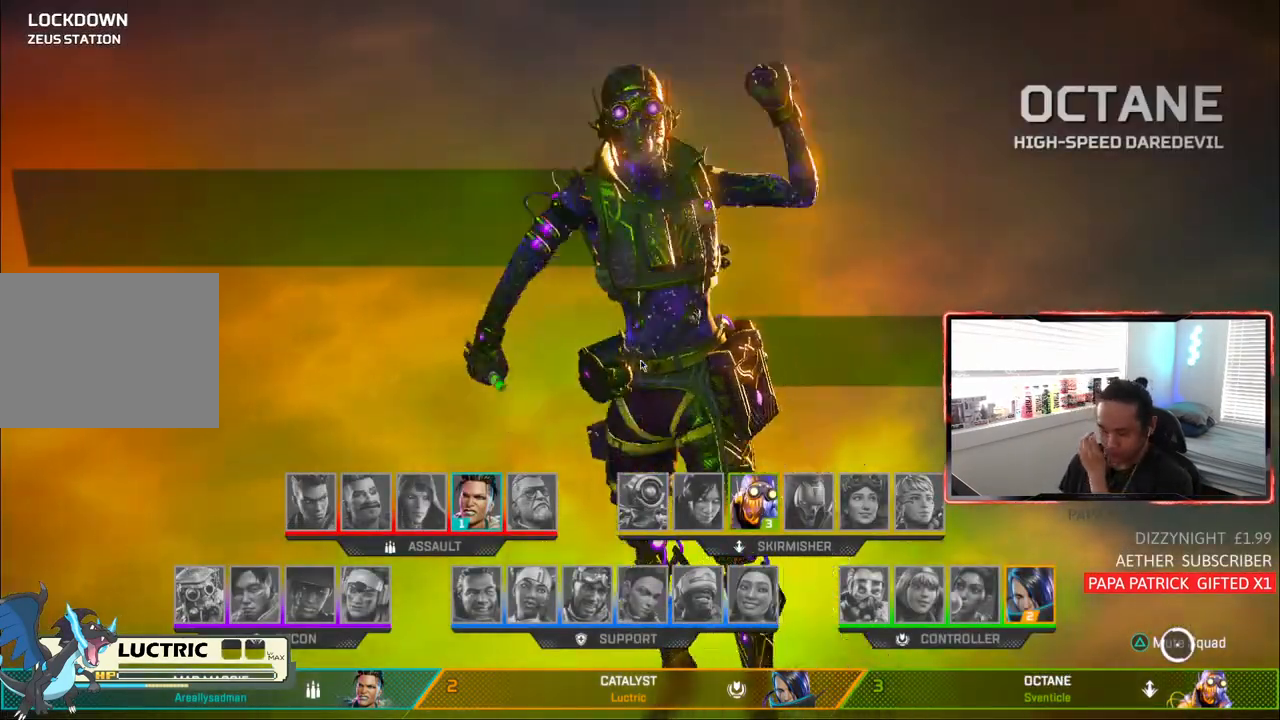
{"buttons": [], "left_stick": "center", "right_stick": "center", "events": []}
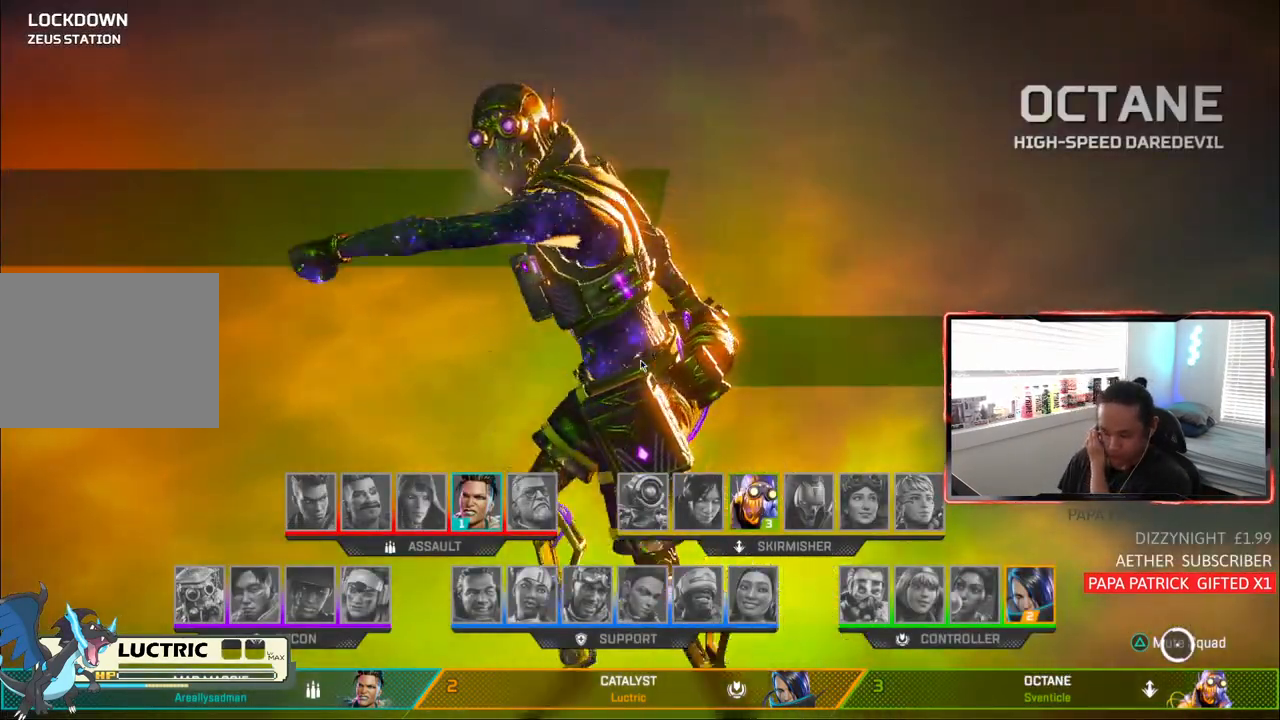
{"buttons": [], "left_stick": "center", "right_stick": "center", "events": []}
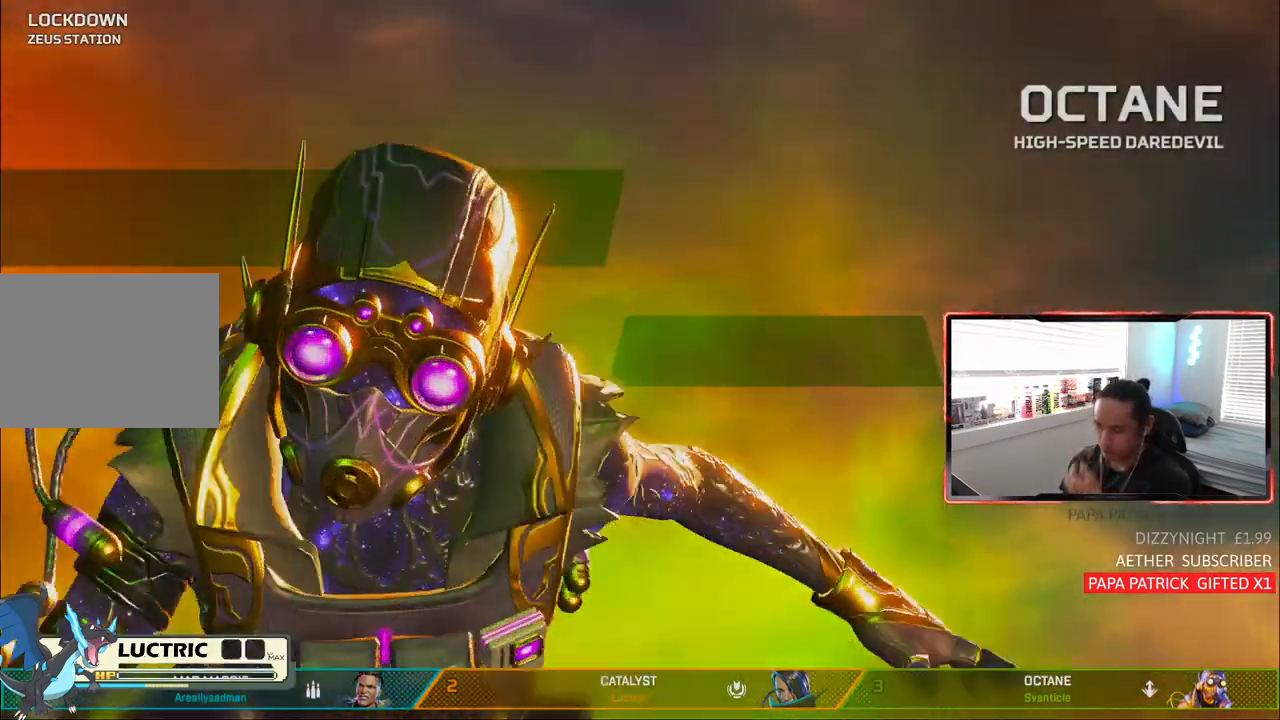
{"buttons": [], "left_stick": "center", "right_stick": "up-right", "events": [[83, "right_stick", "up-right"], [250, "right_stick", "center"], [433, "right_stick", "up-right"]]}
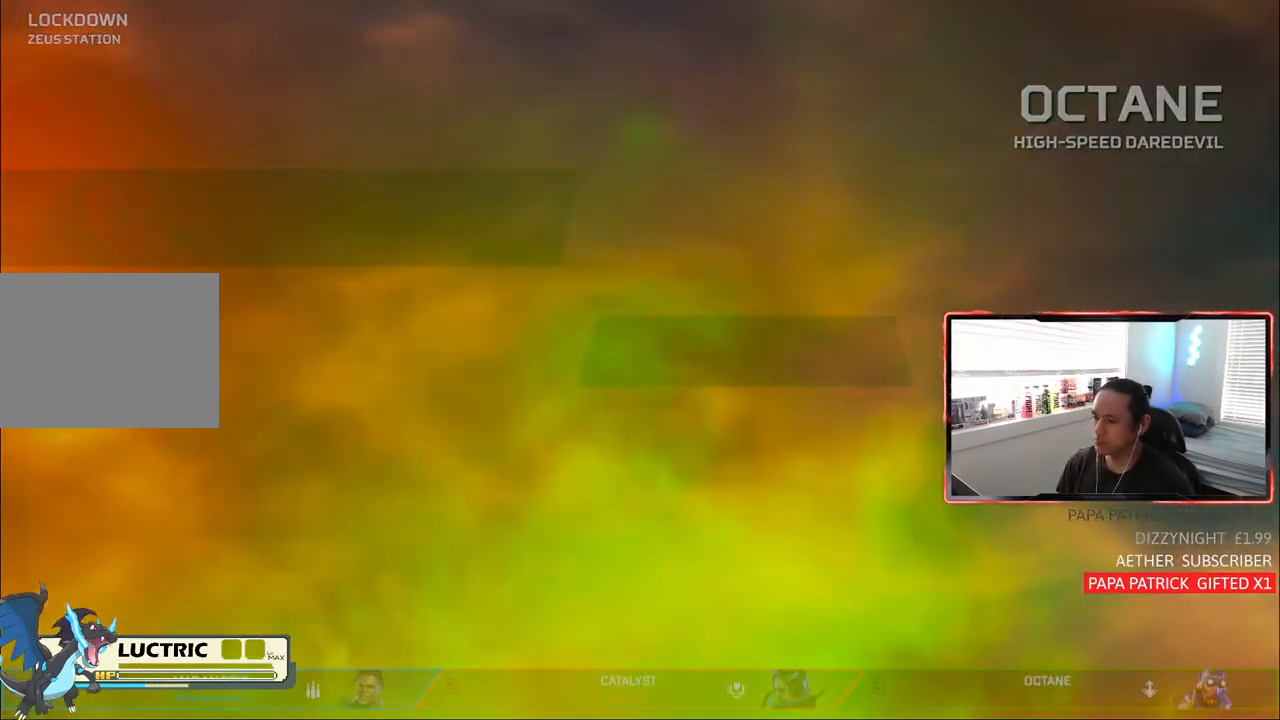
{"buttons": [], "left_stick": "center", "right_stick": "center", "events": [[50, "right_stick", "center"]]}
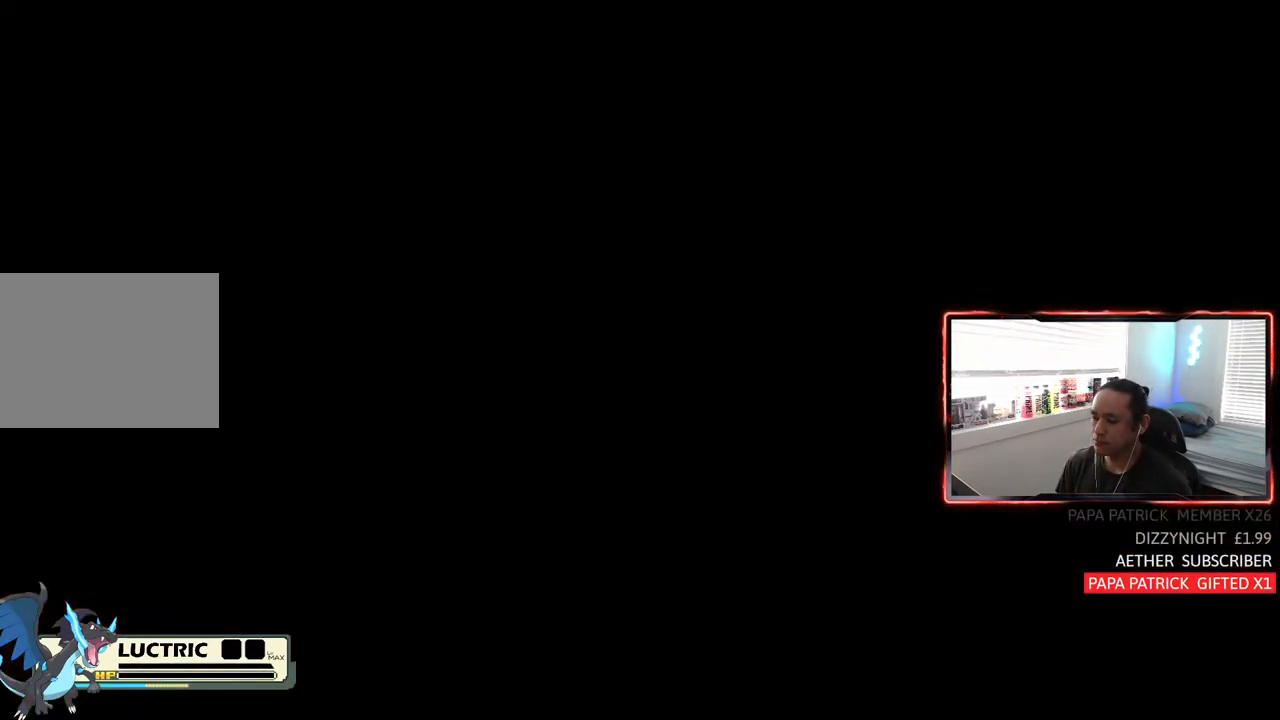
{"buttons": [], "left_stick": "center", "right_stick": "down", "events": [[300, "right_stick", "up-right"], [483, "right_stick", "down"]]}
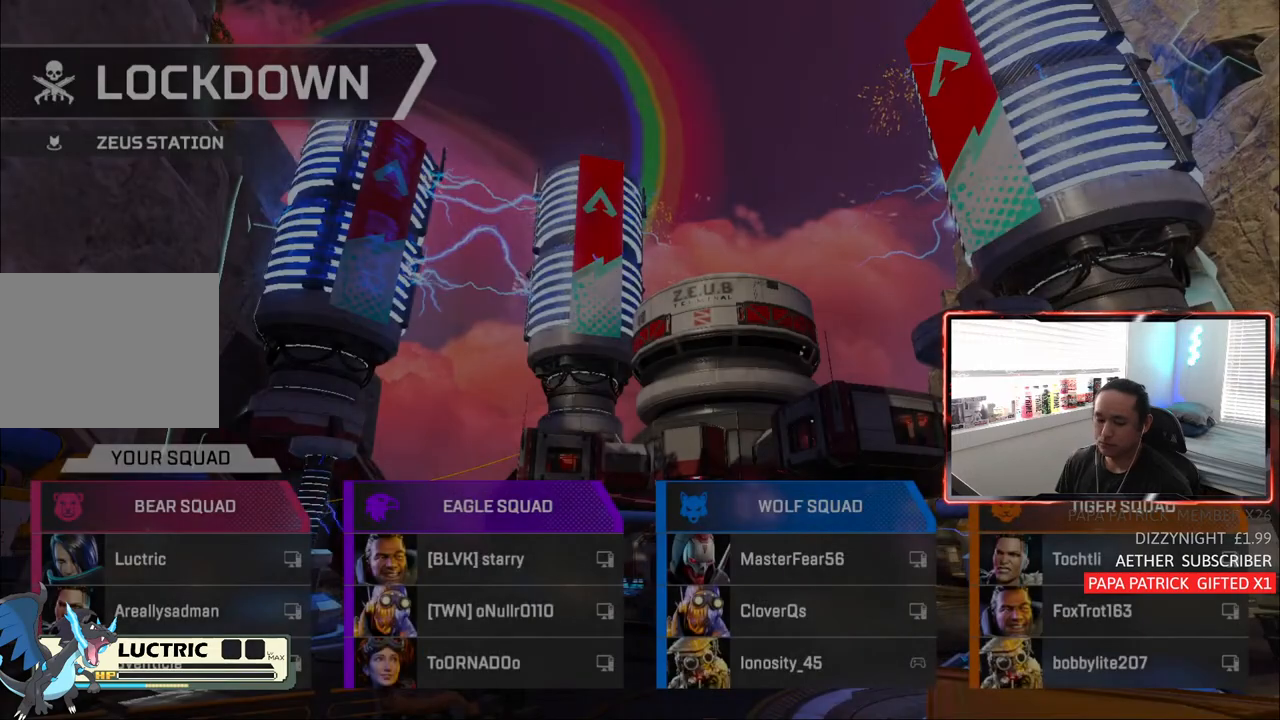
{"buttons": [], "left_stick": "center", "right_stick": "up", "events": [[83, "right_stick", "up-right"], [250, "right_stick", "center"], [450, "right_stick", "up"]]}
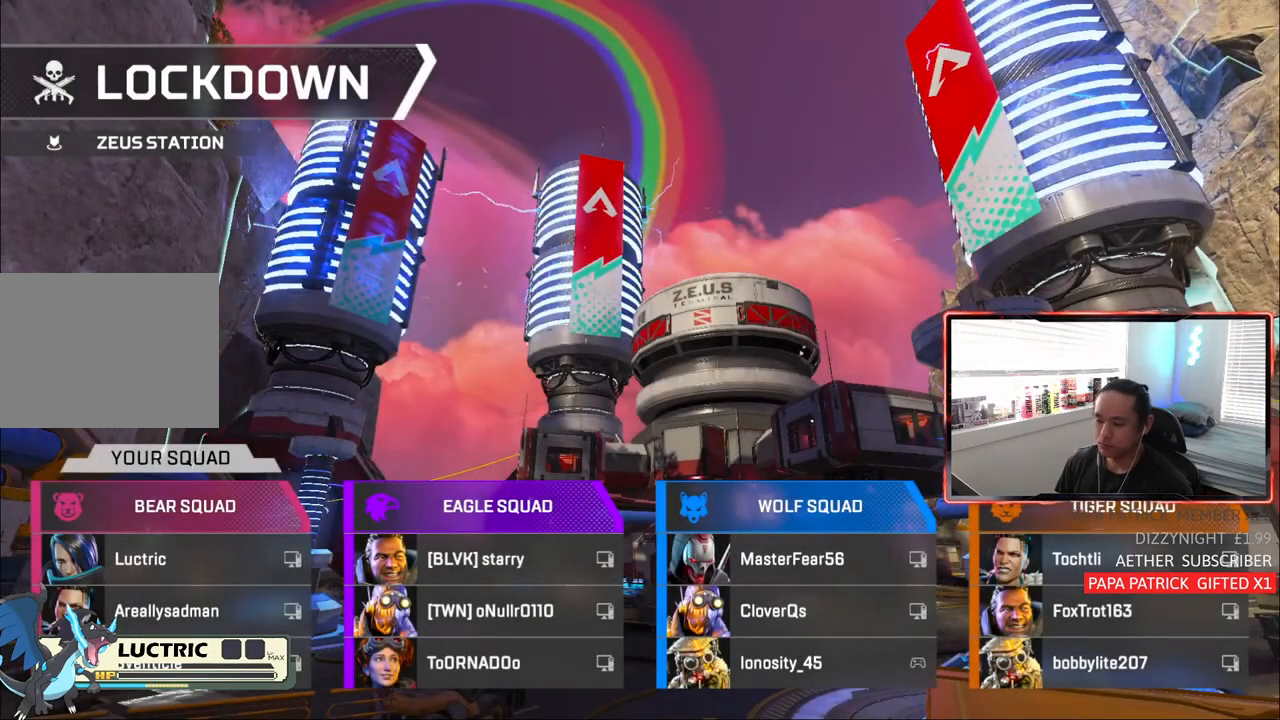
{"buttons": [], "left_stick": "center", "right_stick": "center", "events": [[67, "right_stick", "center"]]}
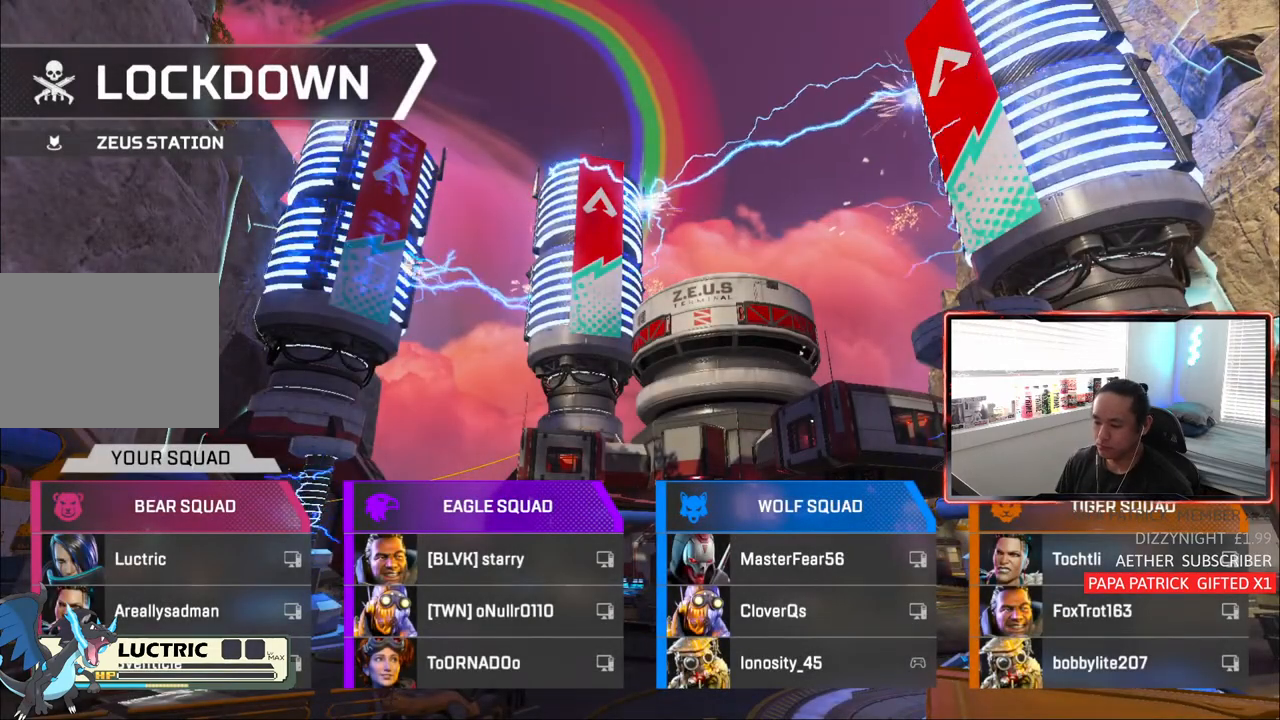
{"buttons": [], "left_stick": "center", "right_stick": "center", "events": [[283, "right_stick", "up"], [383, "right_stick", "down"], [500, "right_stick", "center"]]}
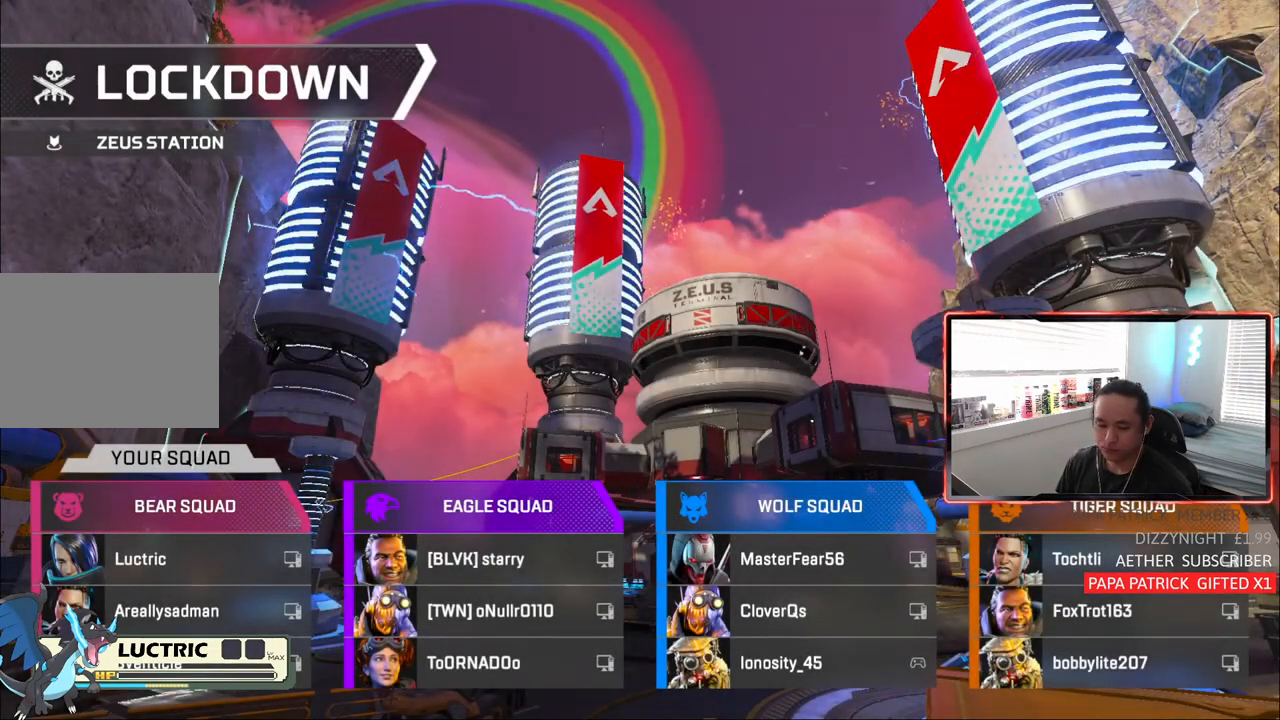
{"buttons": [], "left_stick": "center", "right_stick": "center", "events": [[50, "right_stick", "up"], [150, "right_stick", "center"]]}